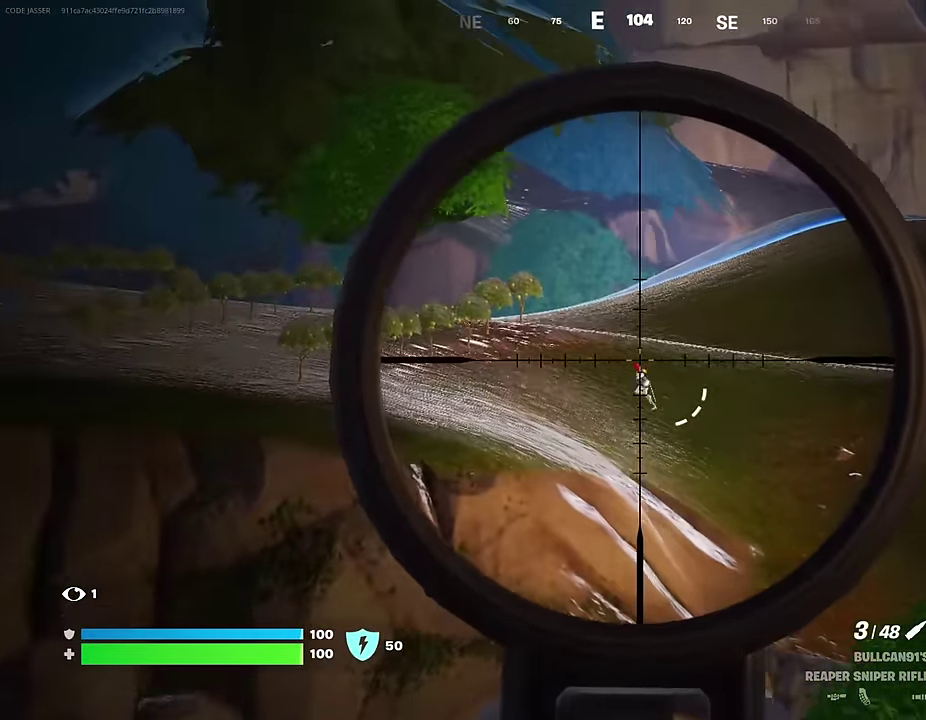
Gameplay with a controller (PlayStation layout); each line is a JSON object with the inputs held at the frame after it (dt_ms = milliseconds from this image to that frame). "events" lists button and stick changes between this image and that frame as [ms after this image, input, new state], when the widget could be followed in between.
{"dt_ms": 500, "buttons": [], "left_stick": "up-right", "right_stick": "center"}
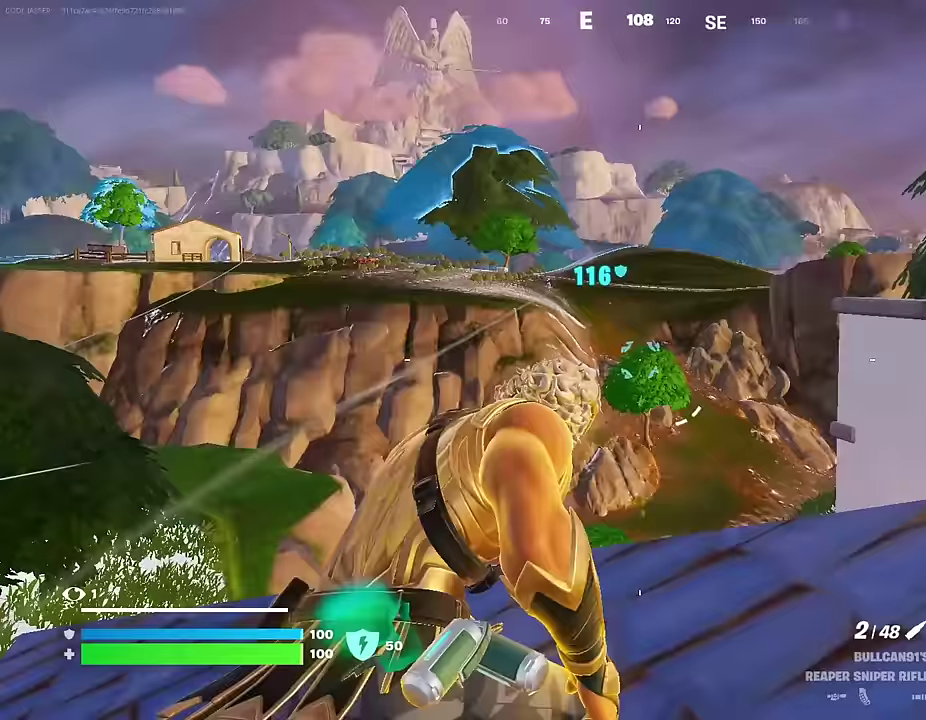
{"dt_ms": 500, "buttons": [], "left_stick": "up-right", "right_stick": "down-right", "events": [[200, "left_stick", "up-left"], [200, "right_stick", "up-right"], [233, "CROSS", "down"], [250, "right_stick", "center"], [333, "CROSS", "up"], [333, "left_stick", "up-right"], [450, "right_stick", "down-right"]]}
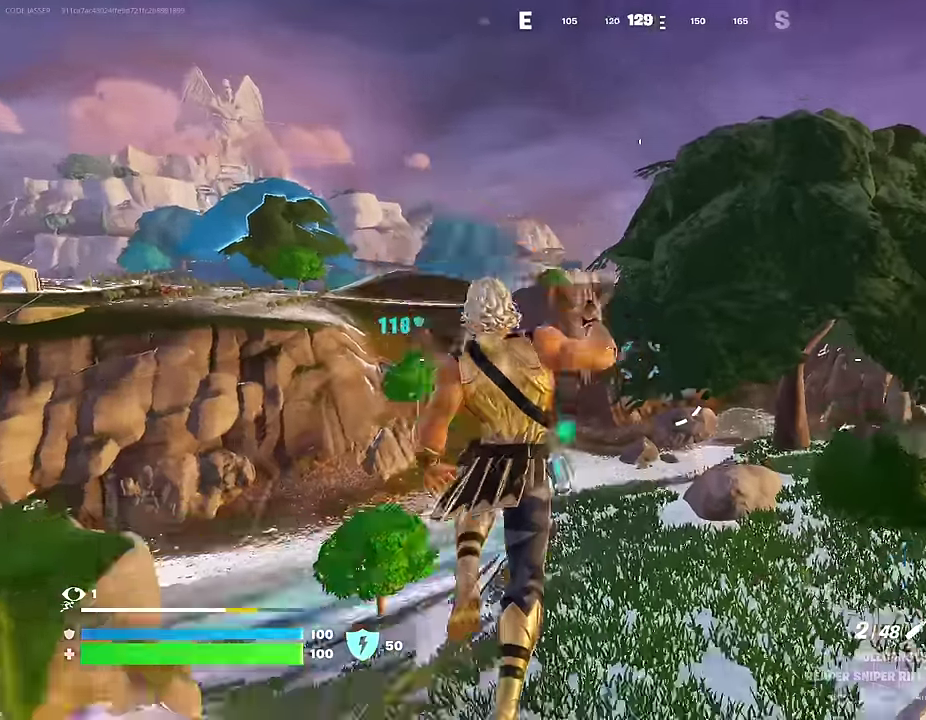
{"dt_ms": 500, "buttons": [], "left_stick": "up", "right_stick": "center", "events": [[100, "right_stick", "right"], [150, "right_stick", "center"], [217, "left_stick", "up"], [267, "left_stick", "up-left"], [300, "right_stick", "up-left"], [417, "right_stick", "left"], [450, "left_stick", "up"], [500, "right_stick", "center"]]}
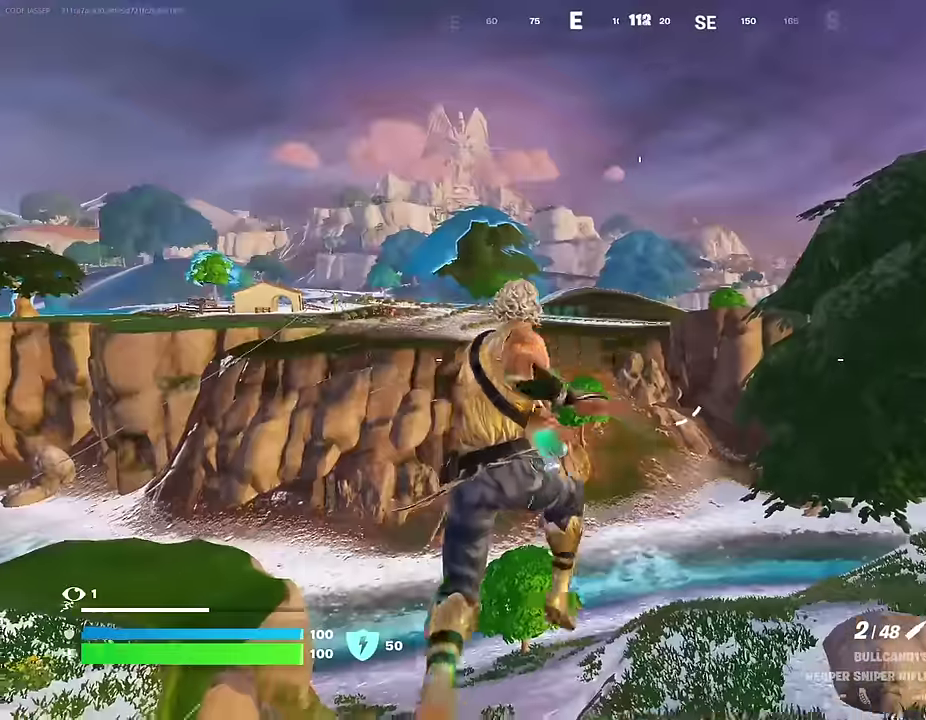
{"dt_ms": 500, "buttons": [], "left_stick": "up-right", "right_stick": "center", "events": [[133, "left_stick", "up-left"], [250, "CROSS", "down"], [317, "left_stick", "up"], [333, "CROSS", "up"], [383, "left_stick", "up-right"]]}
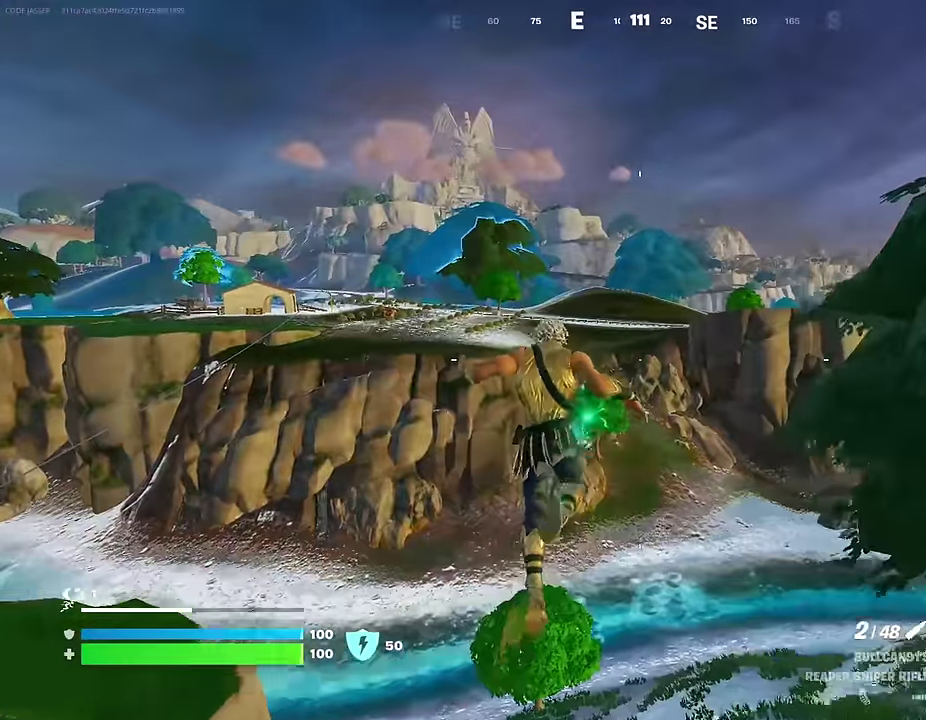
{"dt_ms": 500, "buttons": [], "left_stick": "right", "right_stick": "up-left", "events": [[33, "left_stick", "right"], [50, "right_stick", "down-right"], [200, "right_stick", "center"], [400, "right_stick", "up-left"]]}
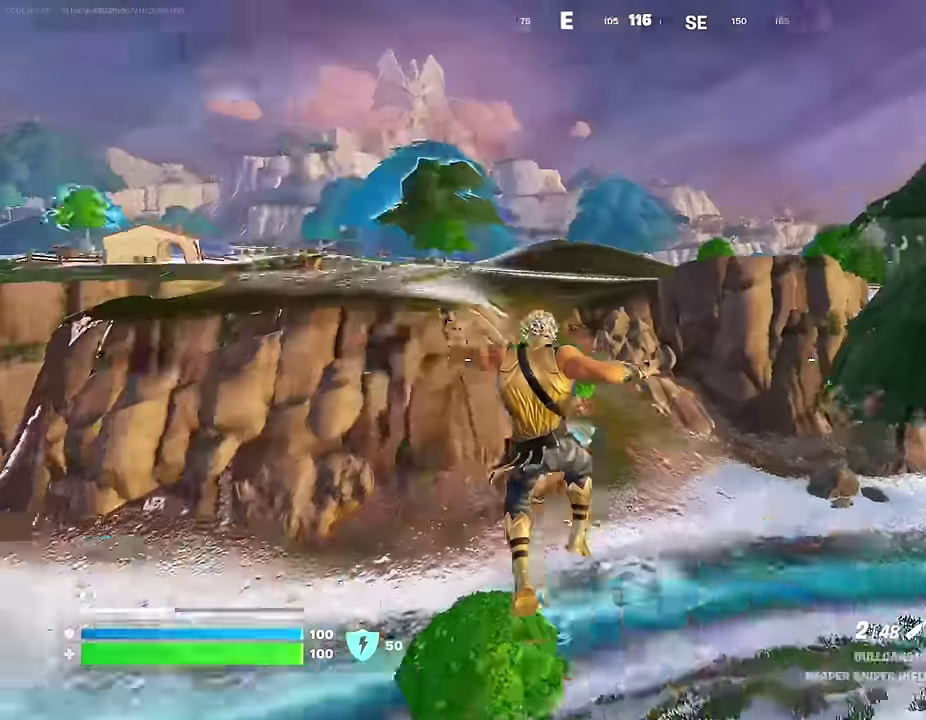
{"dt_ms": 400, "buttons": [], "left_stick": "right", "right_stick": "center", "events": [[83, "right_stick", "center"]]}
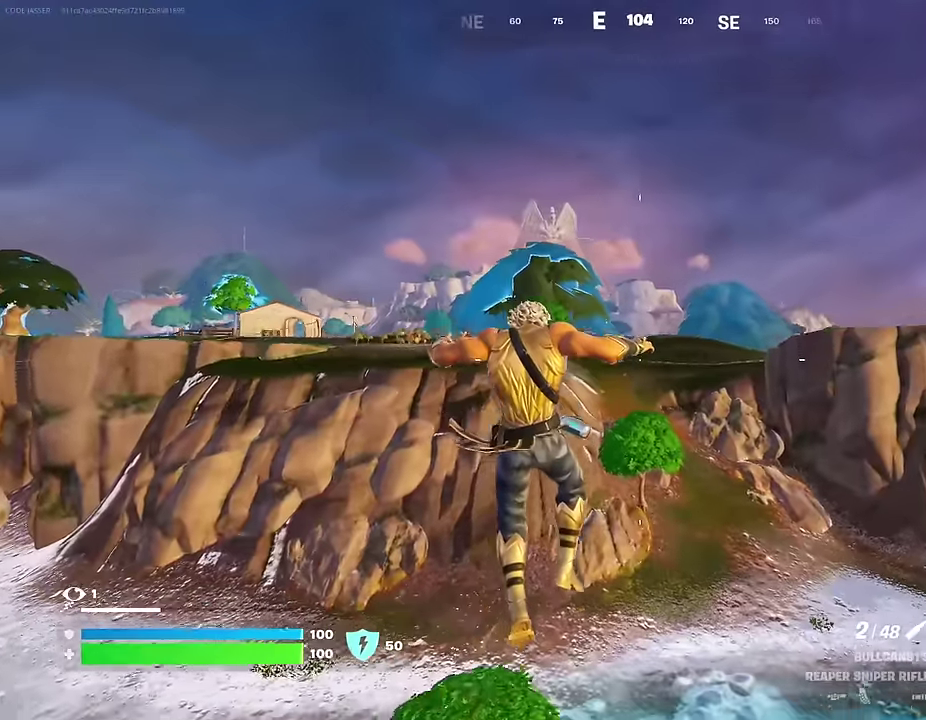
{"dt_ms": 600, "buttons": [], "left_stick": "right", "right_stick": "center", "events": [[83, "right_stick", "left"], [150, "right_stick", "center"]]}
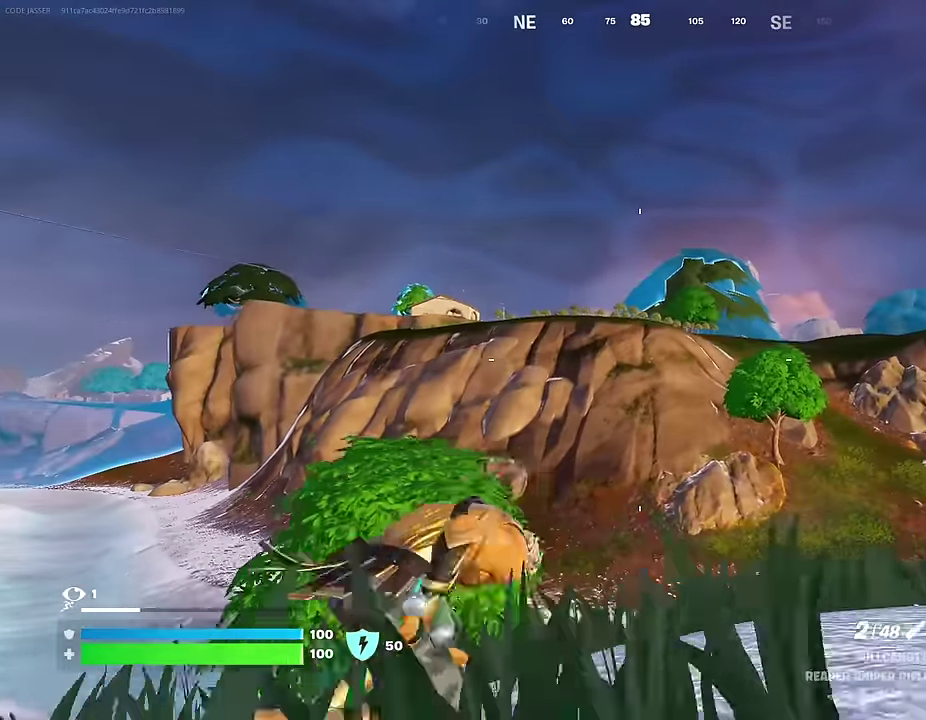
{"dt_ms": 400, "buttons": ["L2"], "left_stick": "right", "right_stick": "center", "events": [[233, "L2", "down"]]}
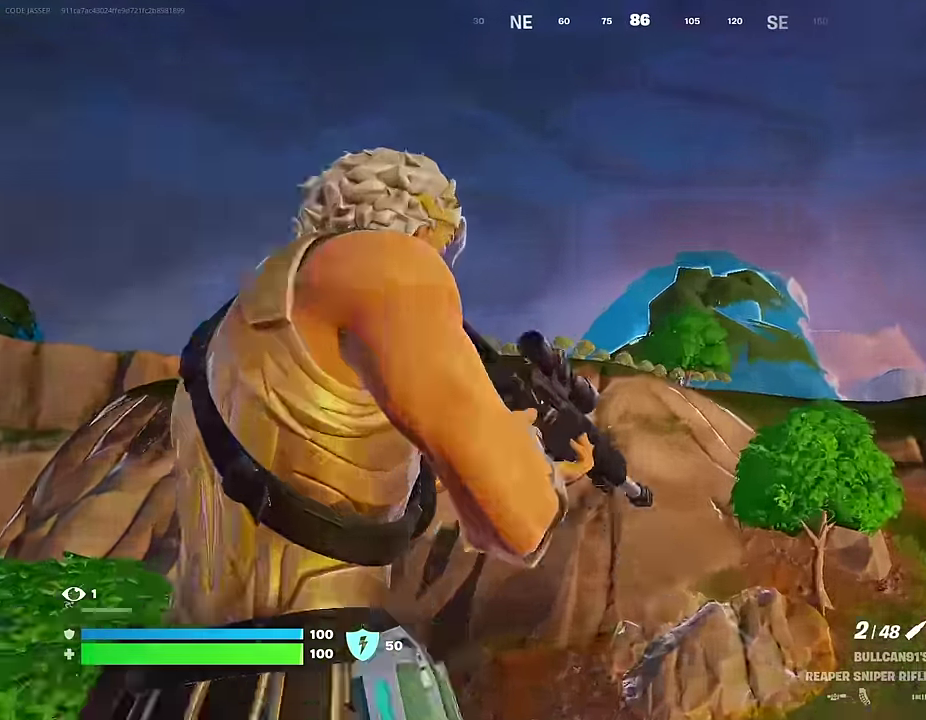
{"dt_ms": 600, "buttons": ["L2"], "left_stick": "right", "right_stick": "down-right", "events": [[67, "right_stick", "right"], [283, "right_stick", "center"], [383, "right_stick", "left"], [450, "right_stick", "center"], [517, "right_stick", "down-right"]]}
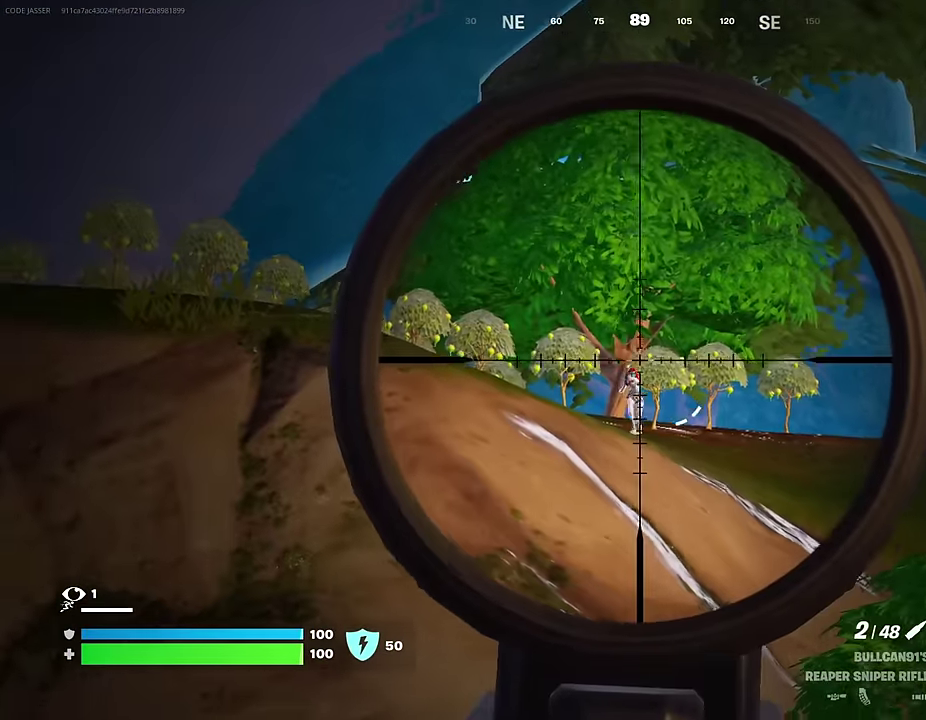
{"dt_ms": 400, "buttons": [], "left_stick": "up-left", "right_stick": "center"}
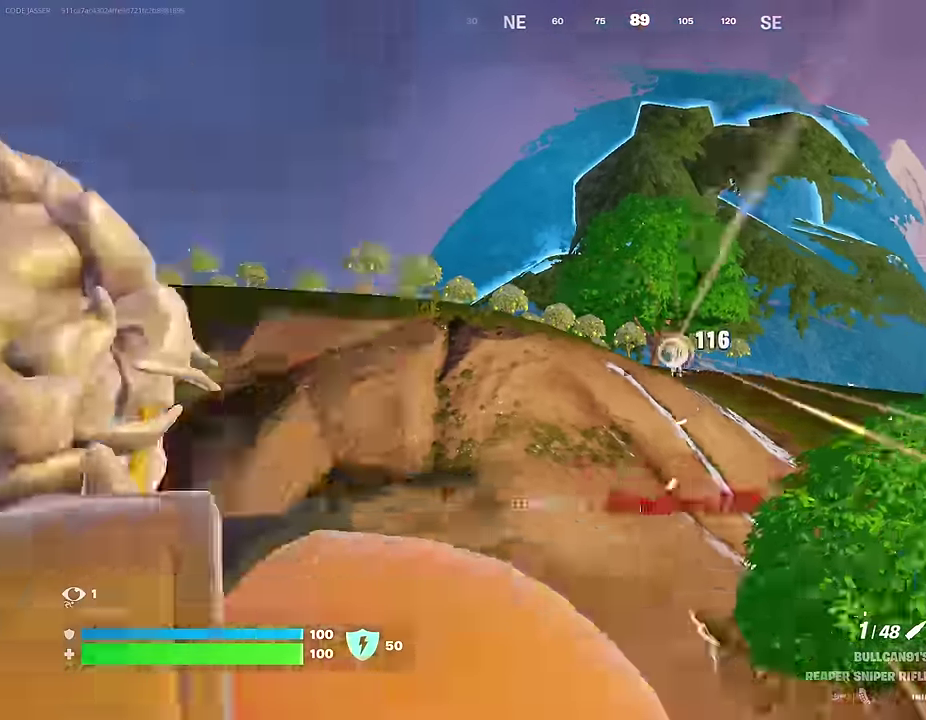
{"dt_ms": 600, "buttons": [], "left_stick": "up-left", "right_stick": "center", "events": [[200, "right_stick", "left"], [583, "right_stick", "center"]]}
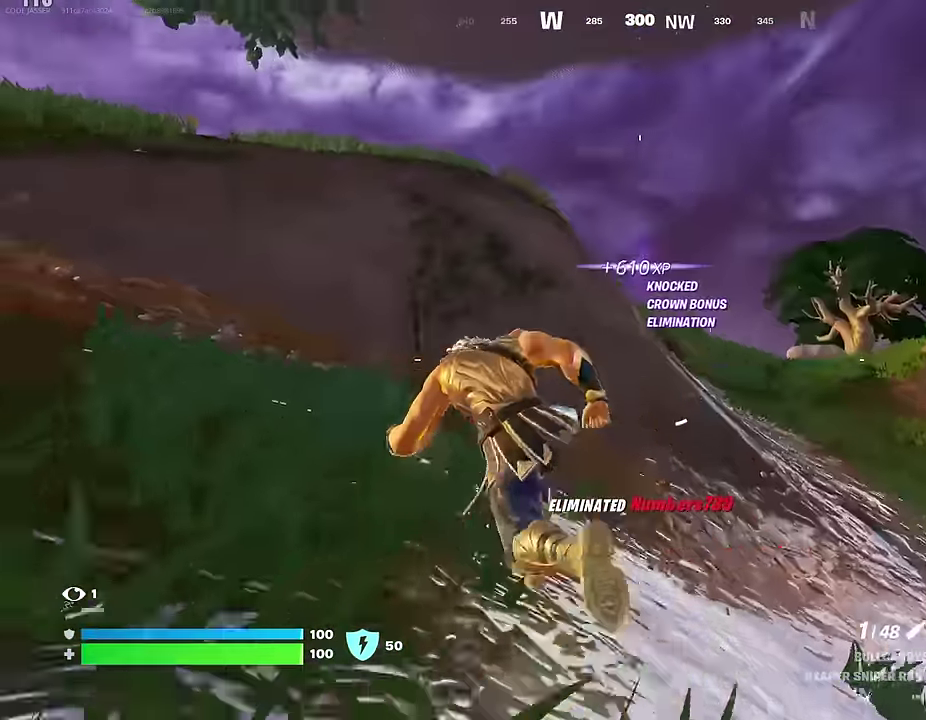
{"dt_ms": 400, "buttons": ["SQUARE"], "left_stick": "up-right", "right_stick": "center", "events": [[83, "CROSS", "down"], [100, "left_stick", "center"], [167, "CROSS", "up"], [350, "SQUARE", "down"], [383, "left_stick", "up-right"]]}
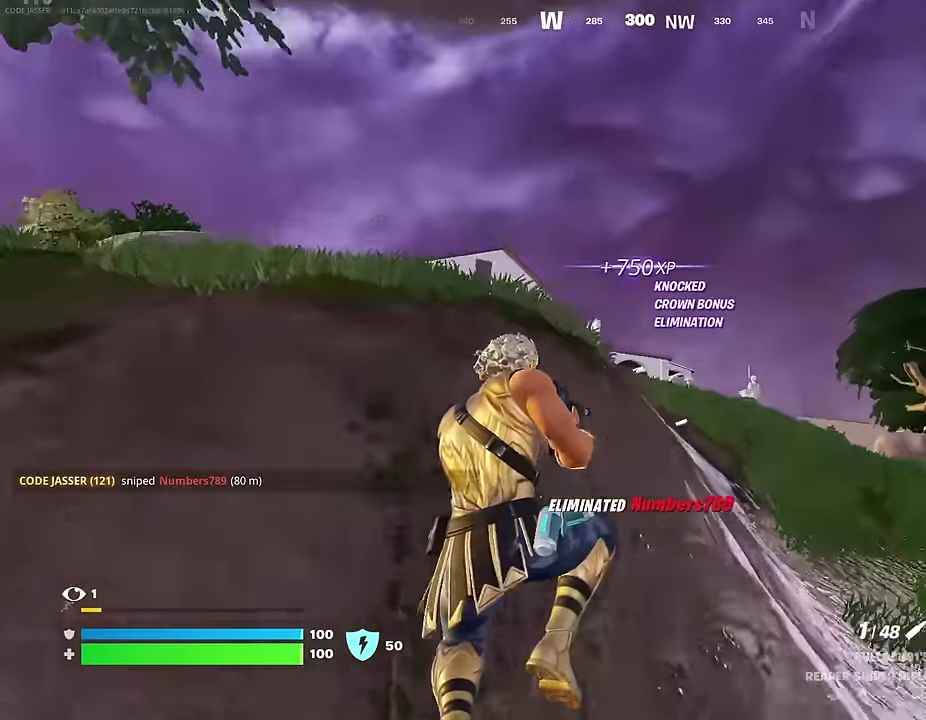
{"dt_ms": 600, "buttons": [], "left_stick": "up-right", "right_stick": "center", "events": [[50, "SQUARE", "up"], [217, "CROSS", "down"], [283, "CROSS", "up"], [383, "left_stick", "up"], [533, "left_stick", "up-right"]]}
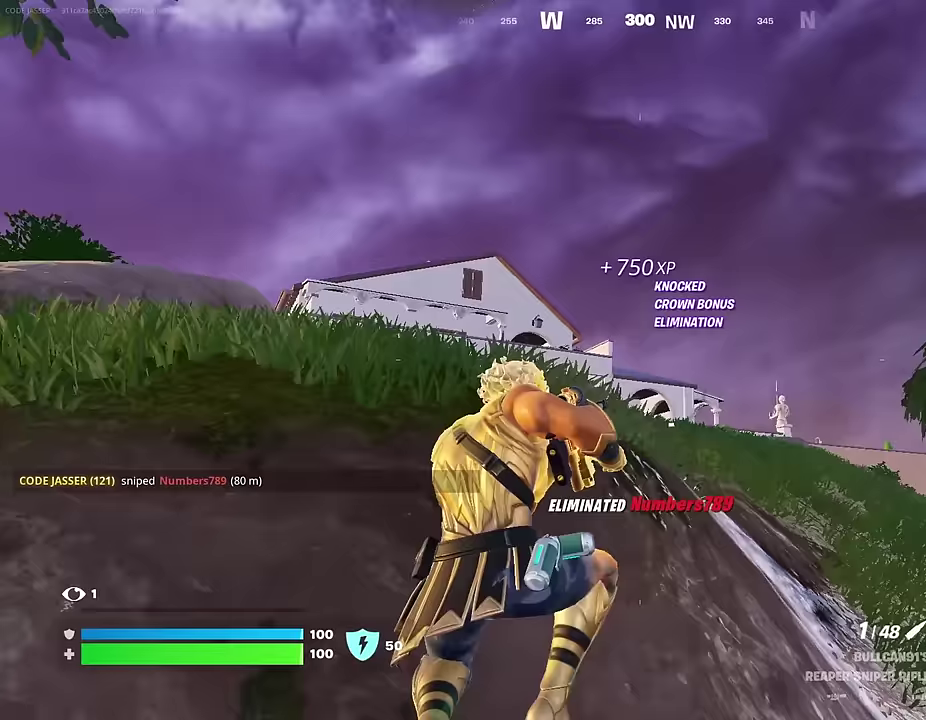
{"dt_ms": 300, "buttons": [], "left_stick": "up-right", "right_stick": "center", "events": []}
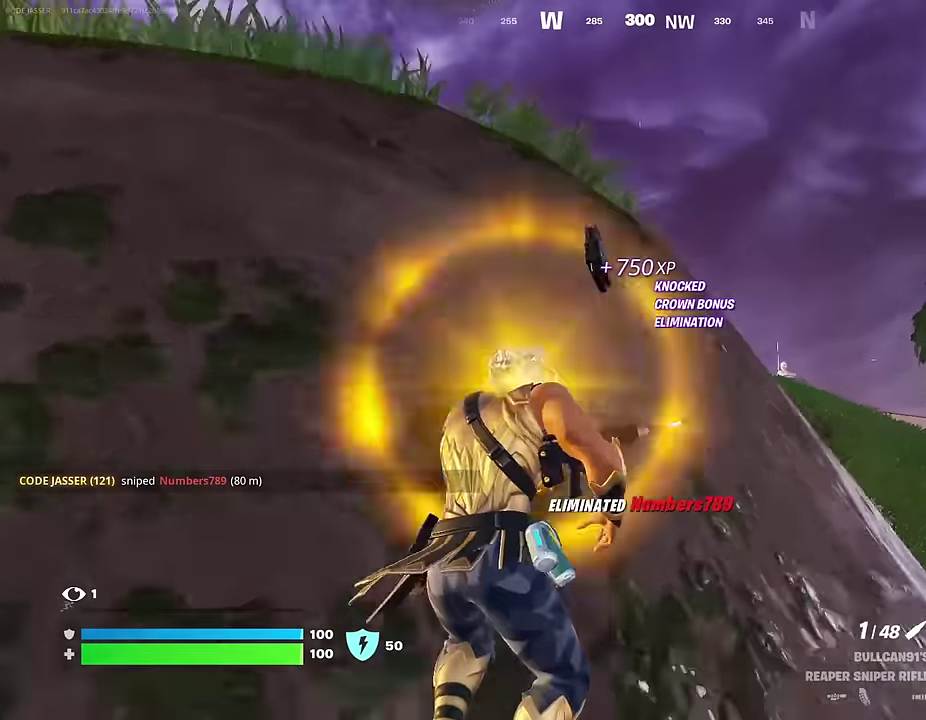
{"dt_ms": 700, "buttons": [], "left_stick": "up-right", "right_stick": "center", "events": [[650, "CROSS", "down"], [700, "CROSS", "up"]]}
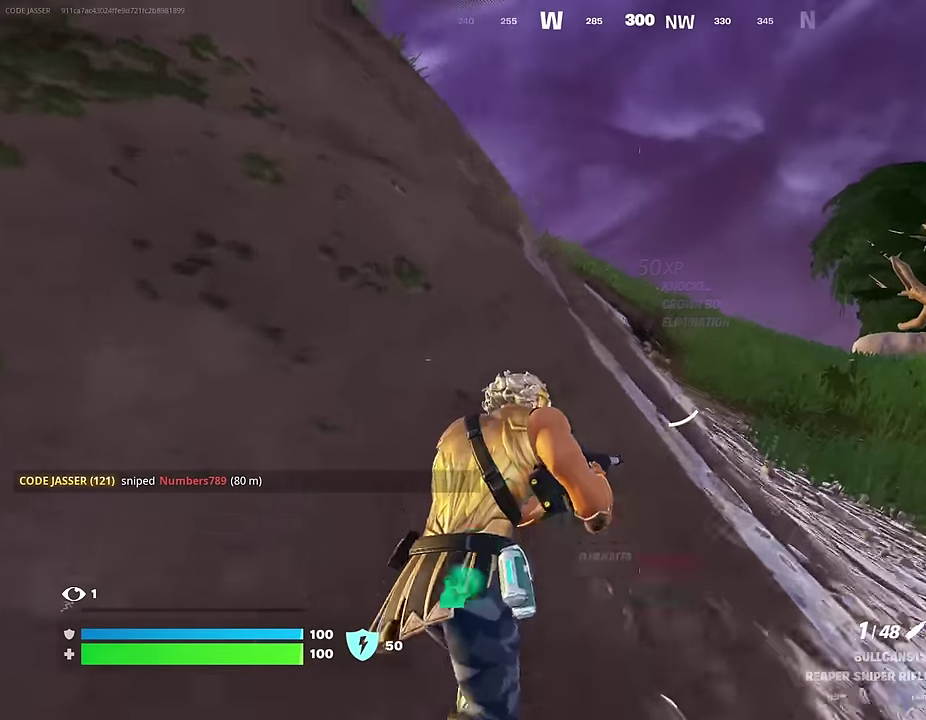
{"dt_ms": 300, "buttons": [], "left_stick": "up-right", "right_stick": "center", "events": []}
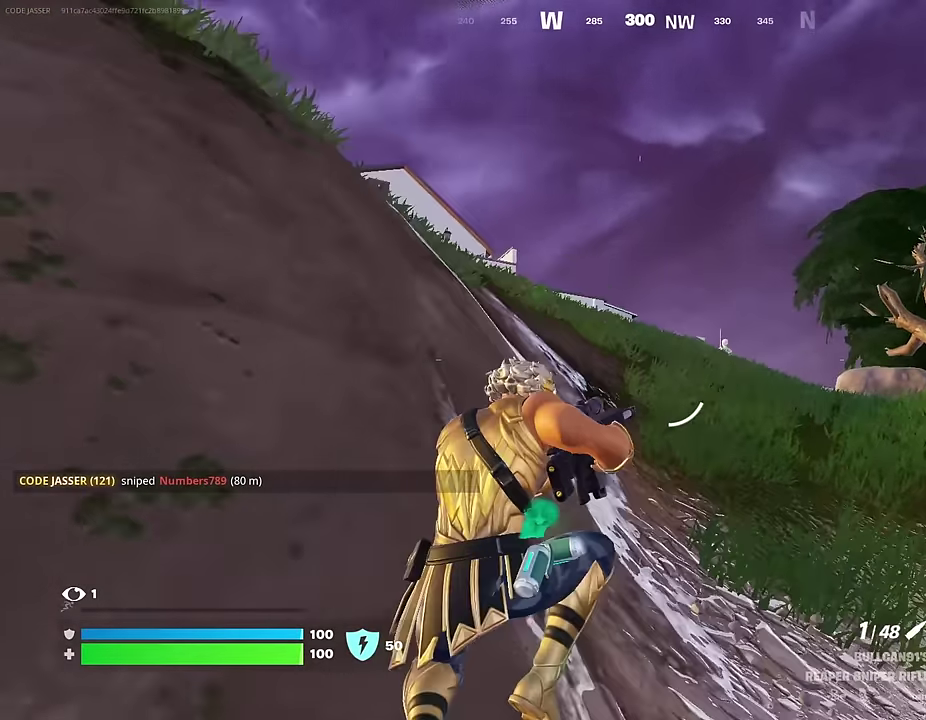
{"dt_ms": 700, "buttons": [], "left_stick": "up-right", "right_stick": "center", "events": []}
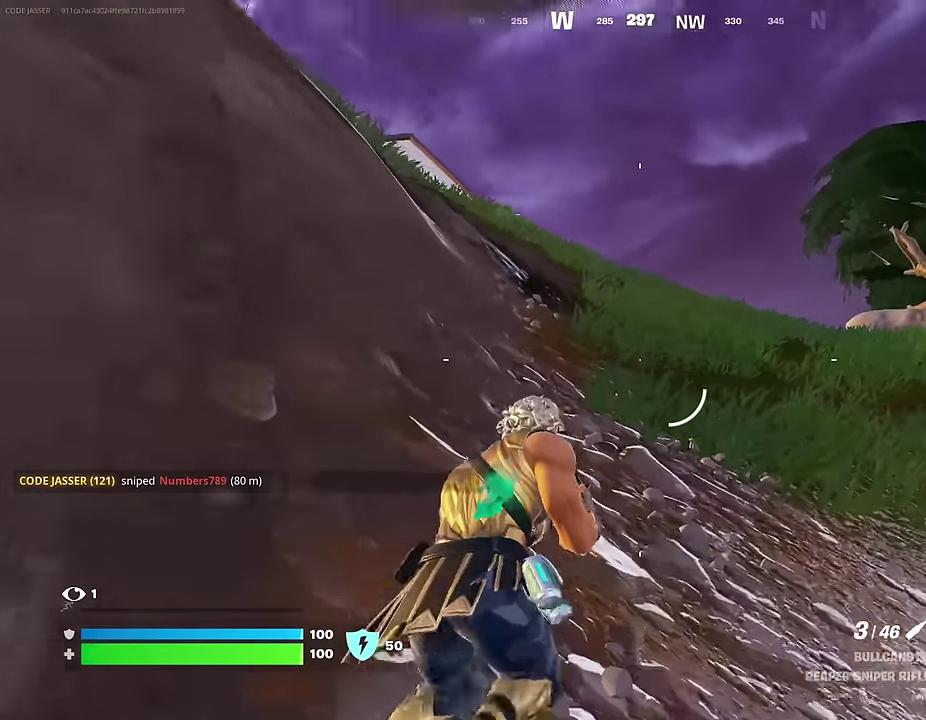
{"dt_ms": 300, "buttons": [], "left_stick": "up", "right_stick": "center"}
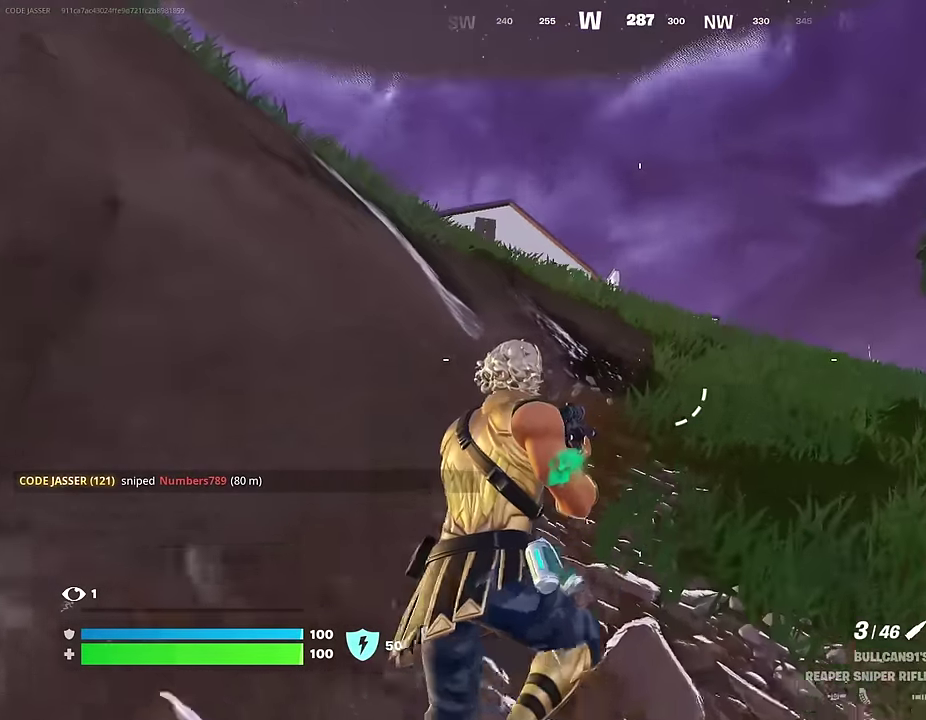
{"dt_ms": 700, "buttons": ["R1"], "left_stick": "up", "right_stick": "center", "events": [[33, "left_stick", "up-right"], [33, "right_stick", "up"], [167, "right_stick", "center"], [200, "CROSS", "down"], [300, "CROSS", "up"], [300, "left_stick", "up"], [300, "right_stick", "down-left"], [450, "right_stick", "center"], [683, "R1", "down"]]}
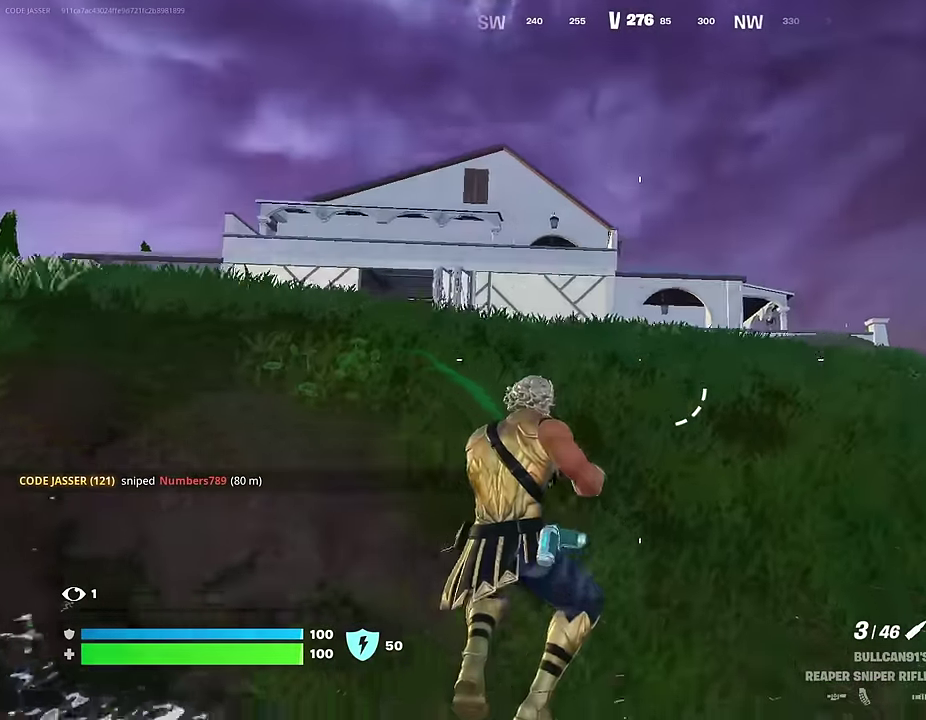
{"dt_ms": 300, "buttons": [], "left_stick": "up-left", "right_stick": "down-right", "events": [[50, "R1", "up"], [233, "left_stick", "up-left"], [233, "right_stick", "down-right"]]}
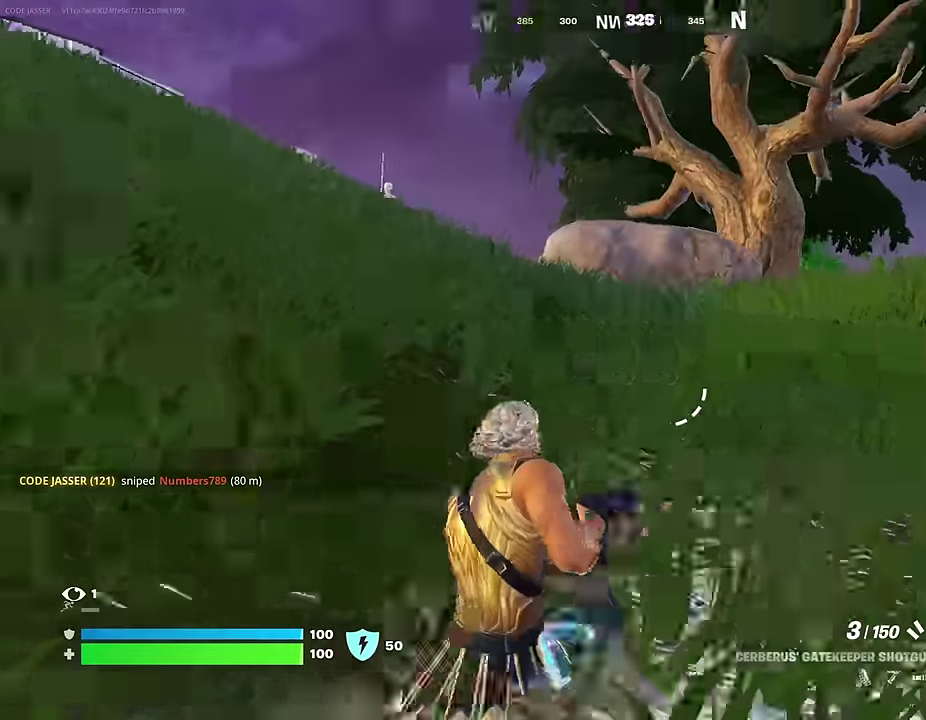
{"dt_ms": 900, "buttons": [], "left_stick": "up-left", "right_stick": "center", "events": [[17, "right_stick", "center"], [100, "CROSS", "down"], [117, "SQUARE", "down"], [167, "CROSS", "up"], [183, "SQUARE", "up"], [583, "right_stick", "down-left"], [633, "right_stick", "center"], [733, "R1", "down"], [783, "CROSS", "down"], [833, "R1", "up"], [867, "CROSS", "up"]]}
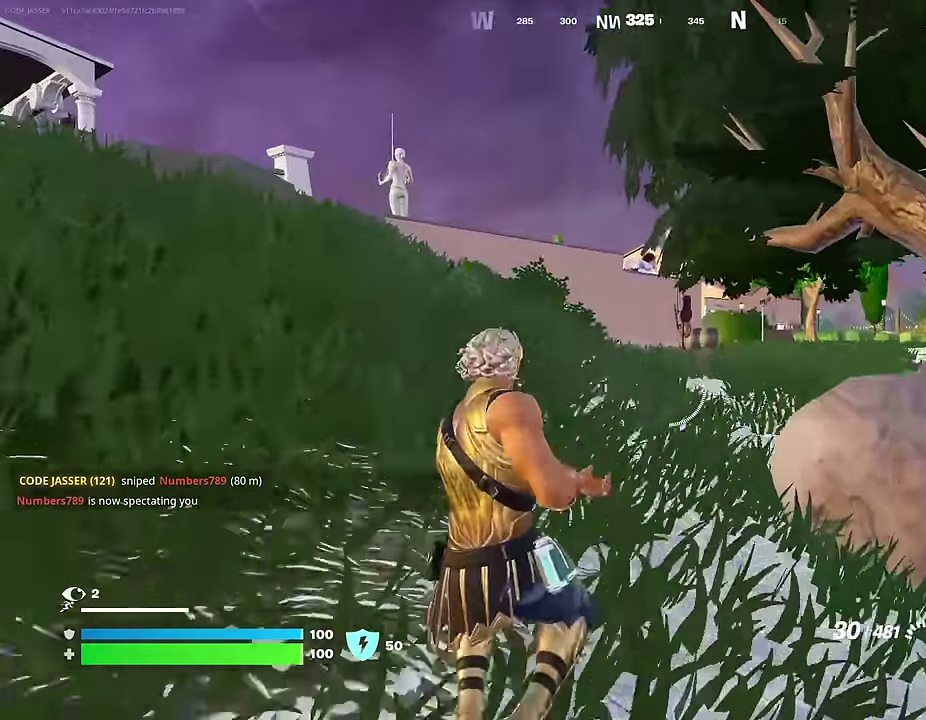
{"dt_ms": 300, "buttons": ["SQUARE"], "left_stick": "up-left", "right_stick": "center", "events": [[100, "SQUARE", "down"], [183, "SQUARE", "up"], [250, "SQUARE", "down"]]}
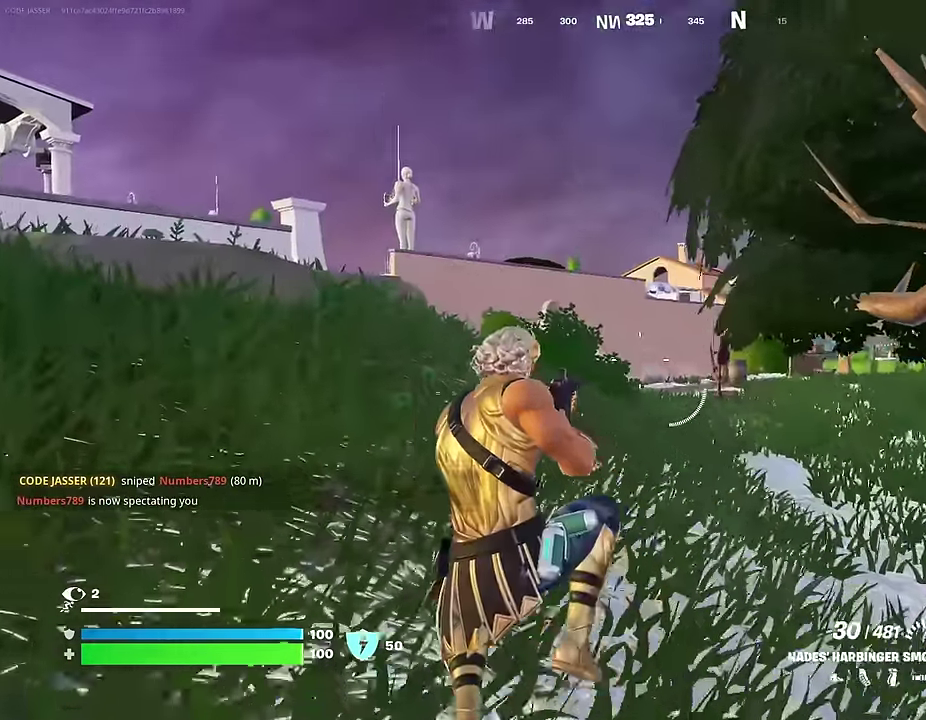
{"dt_ms": 700, "buttons": ["L1"], "left_stick": "up-left", "right_stick": "center", "events": [[17, "SQUARE", "up"], [100, "SQUARE", "down"], [183, "SQUARE", "up"], [200, "right_stick", "left"], [300, "left_stick", "up"], [367, "right_stick", "center"], [533, "CROSS", "down"], [617, "L1", "down"], [633, "CROSS", "up"], [683, "left_stick", "up-left"]]}
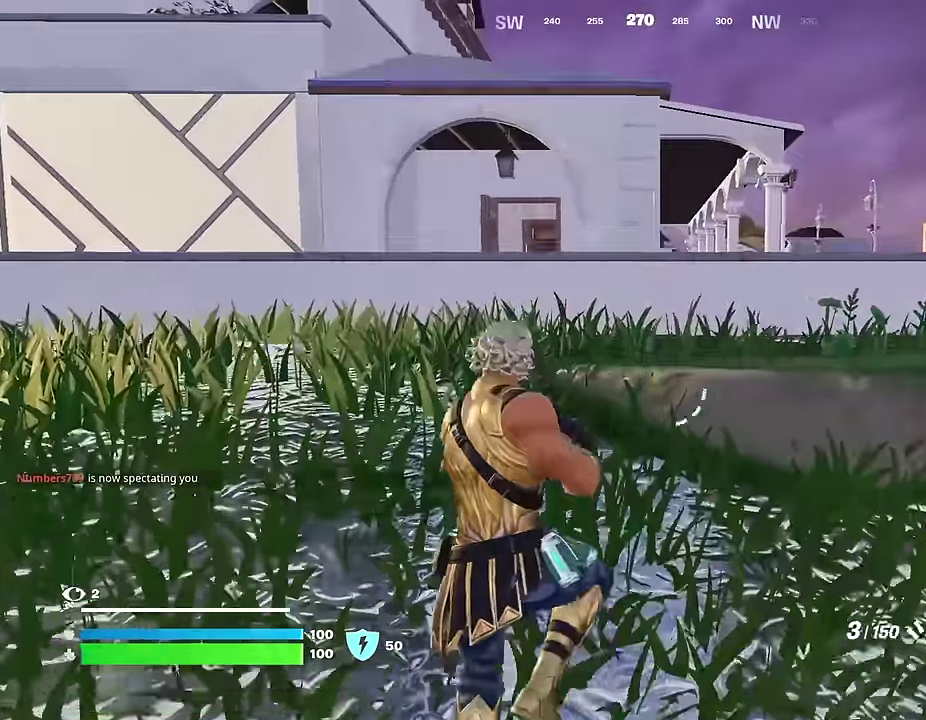
{"dt_ms": 300, "buttons": [], "left_stick": "up-left", "right_stick": "center", "events": [[33, "TRIANGLE", "down"], [50, "L1", "up"], [100, "TRIANGLE", "up"], [133, "R1", "down"], [200, "TRIANGLE", "down"], [250, "R1", "up"], [250, "TRIANGLE", "up"]]}
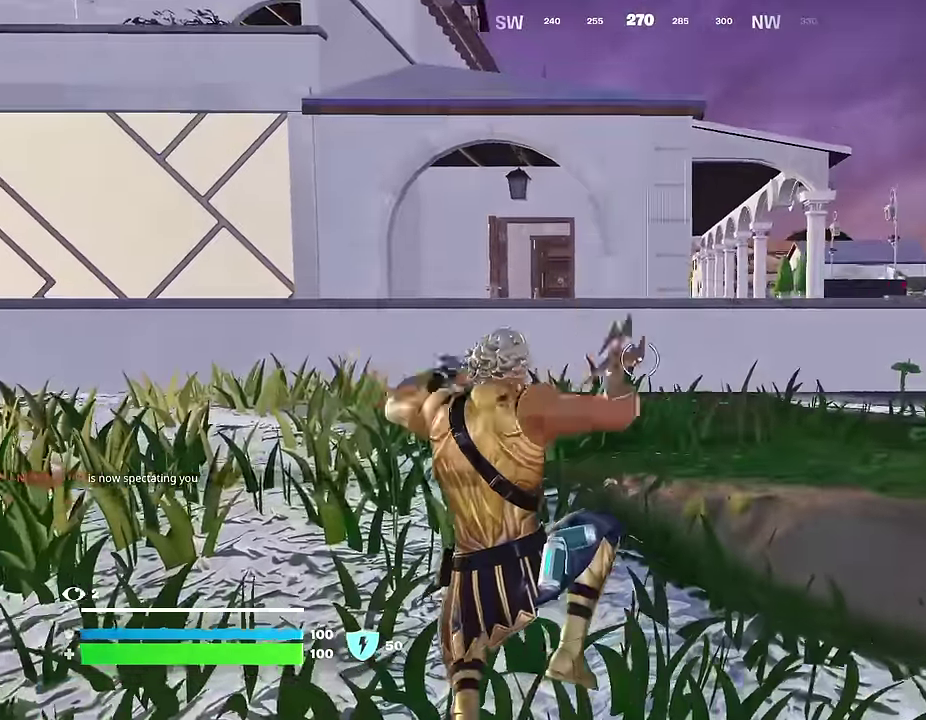
{"dt_ms": 700, "buttons": [], "left_stick": "up", "right_stick": "center"}
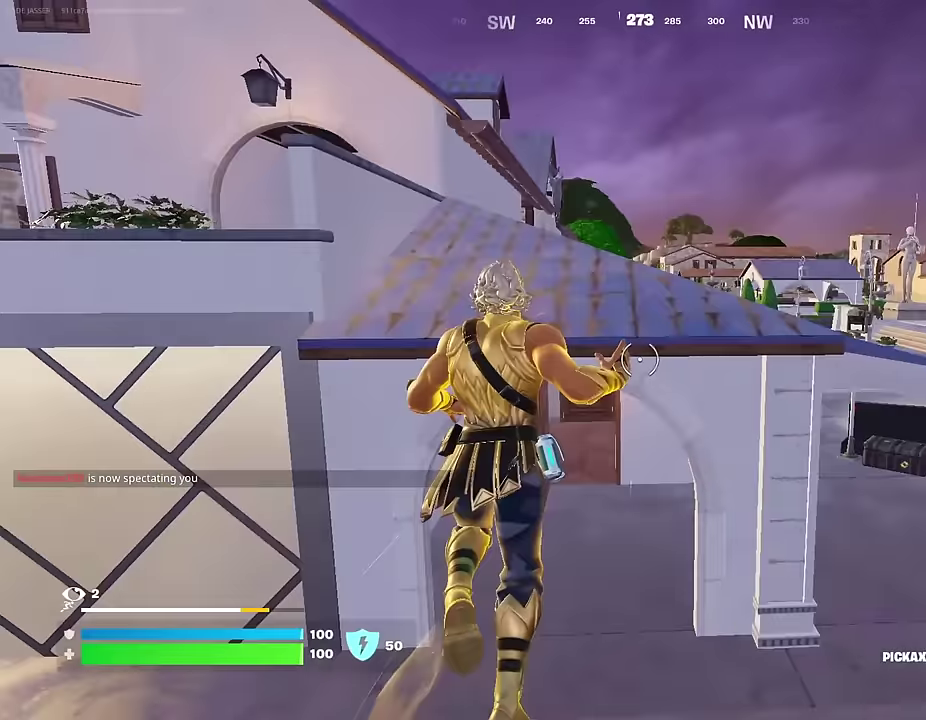
{"dt_ms": 300, "buttons": [], "left_stick": "up", "right_stick": "center", "events": []}
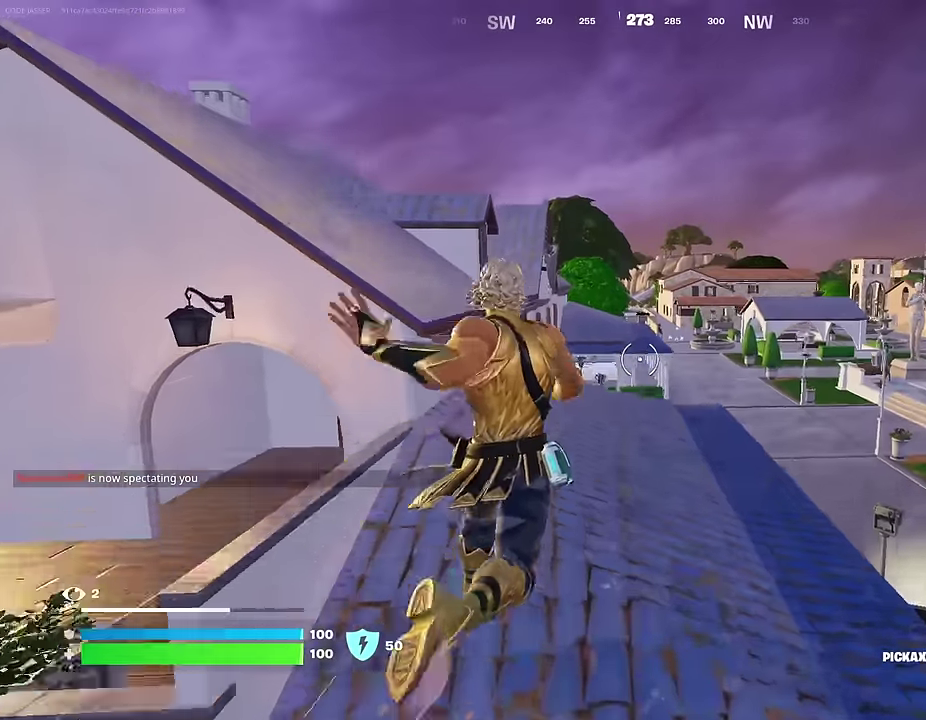
{"dt_ms": 700, "buttons": [], "left_stick": "up", "right_stick": "center", "events": []}
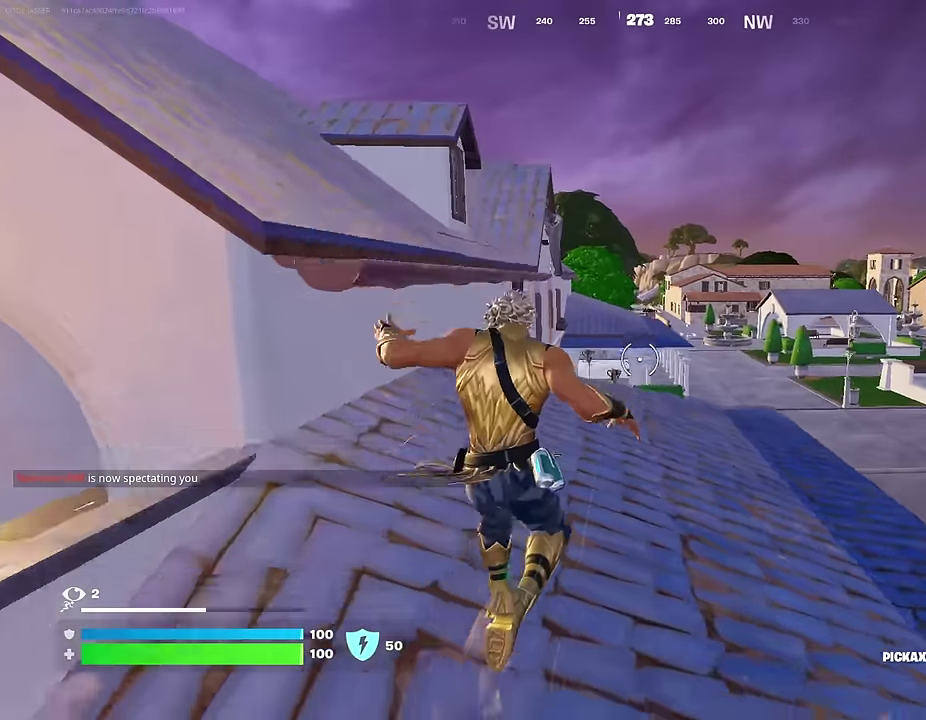
{"dt_ms": 300, "buttons": [], "left_stick": "up-left", "right_stick": "center", "events": [[100, "CROSS", "down"], [167, "CROSS", "up"], [267, "left_stick", "up-left"]]}